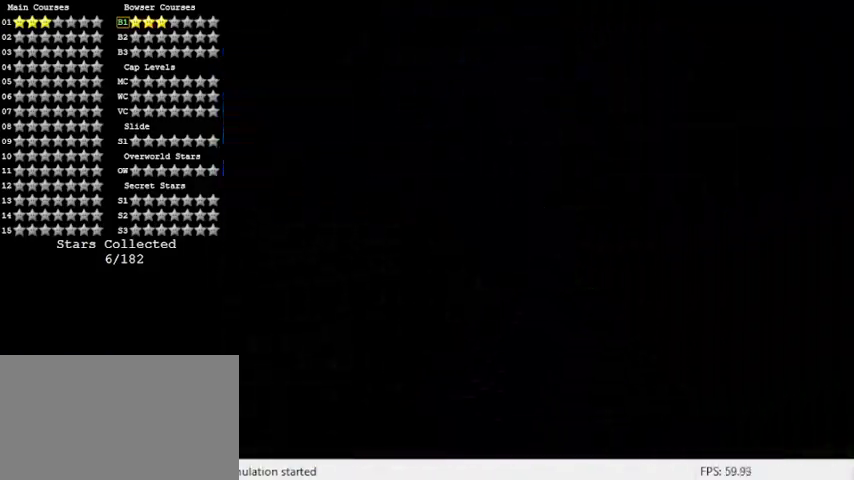
Gameplay with keyboard; each line is a JSON object with the keys held at the frame after it. "events" lists presses ("down") and releases ("up") of "a", "c", "ctrl", "d", "down", "left", "return", "right", "s", "shift", "up", "w", "x" and "y" between this image and that frame as [ms after this image, input, new state], when the widget could be followed in between. No other keys are recorded. Mouse input is not recorded.
{"keys": ["a", "s"], "events": [[267, "a", "down"], [433, "a", "up"], [500, "a", "down"], [500, "s", "down"]]}
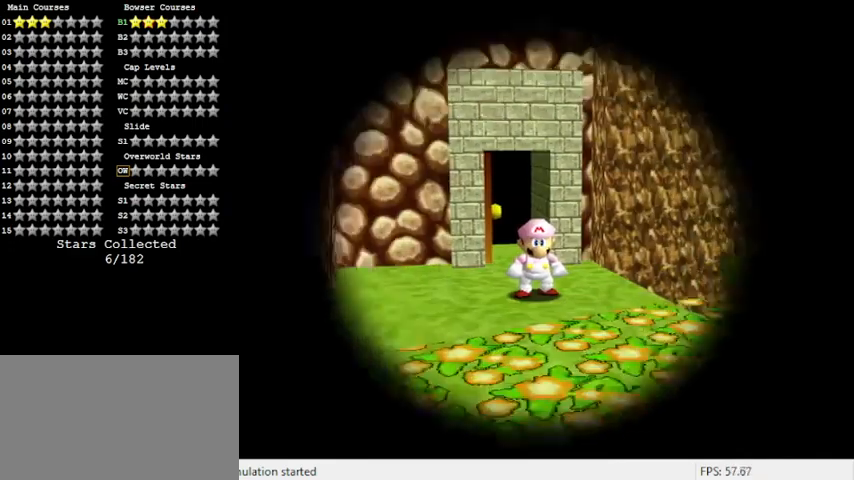
{"keys": ["a", "right"], "events": [[167, "s", "up"], [200, "a", "up"], [233, "a", "down"], [233, "s", "down"], [367, "a", "up"], [367, "right", "down"], [367, "s", "up"], [467, "a", "down"]]}
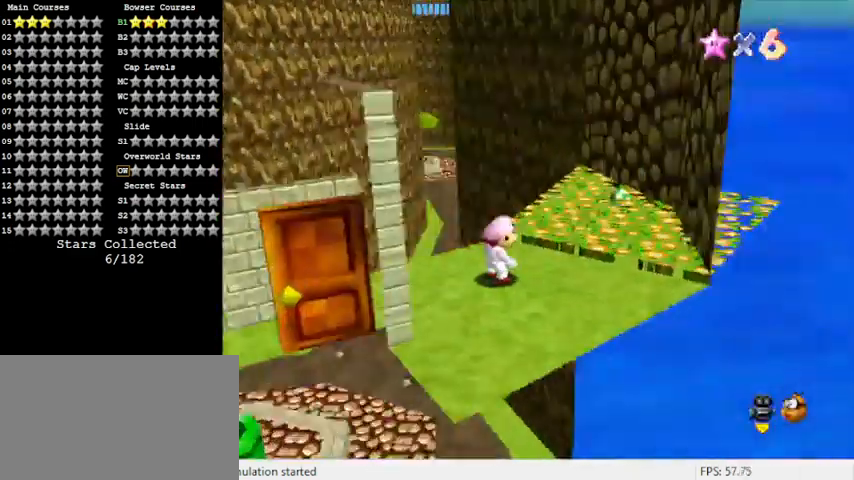
{"keys": ["up"], "events": [[67, "up", "down"], [100, "a", "up"], [100, "right", "up"]]}
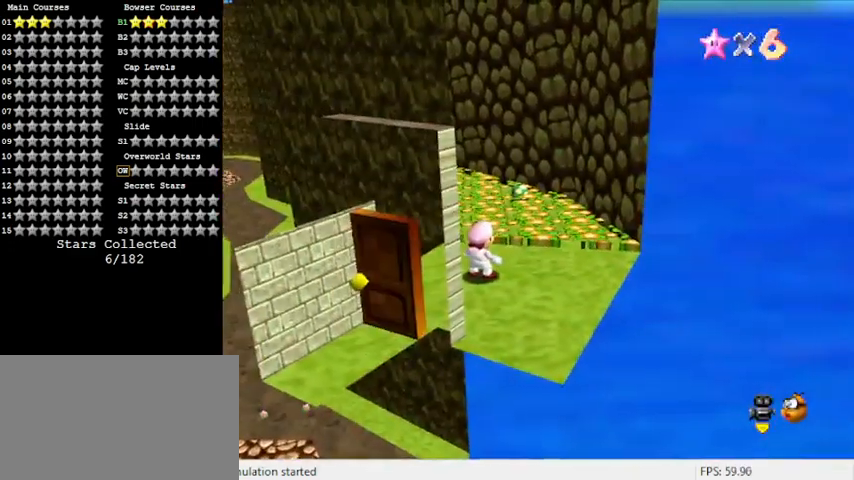
{"keys": ["left", "up"], "events": [[67, "left", "down"], [200, "shift", "down"], [433, "shift", "up"]]}
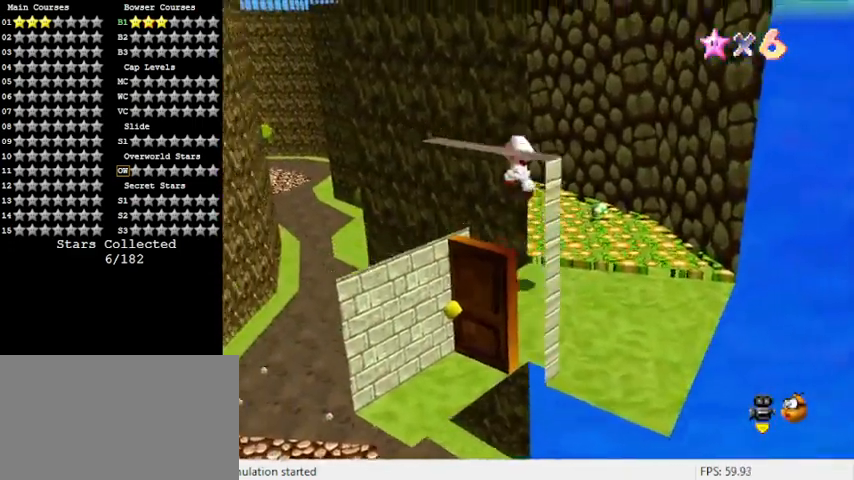
{"keys": ["left", "up"], "events": []}
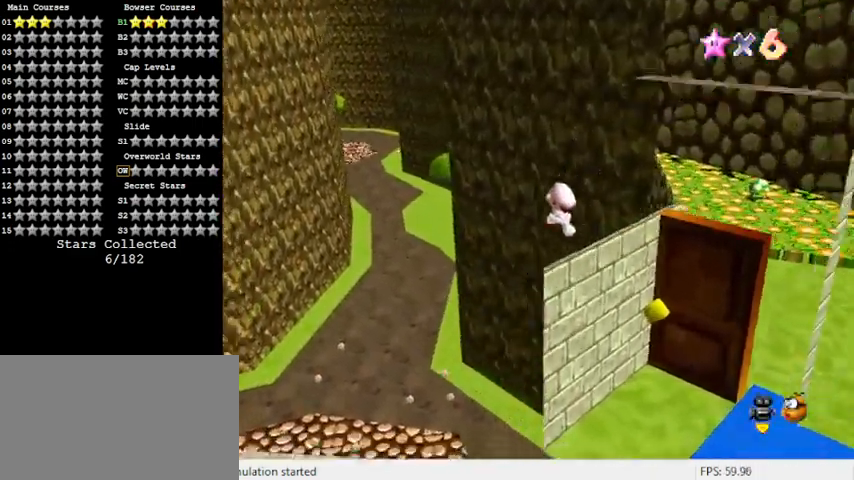
{"keys": ["left", "up"], "events": [[300, "ctrl", "down"], [433, "ctrl", "up"]]}
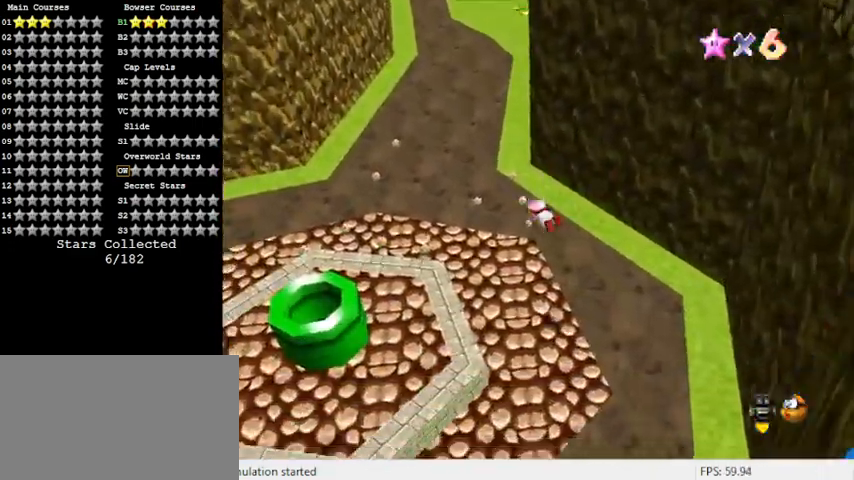
{"keys": ["left", "shift", "up"], "events": [[167, "shift", "down"], [267, "shift", "up"], [333, "shift", "down"]]}
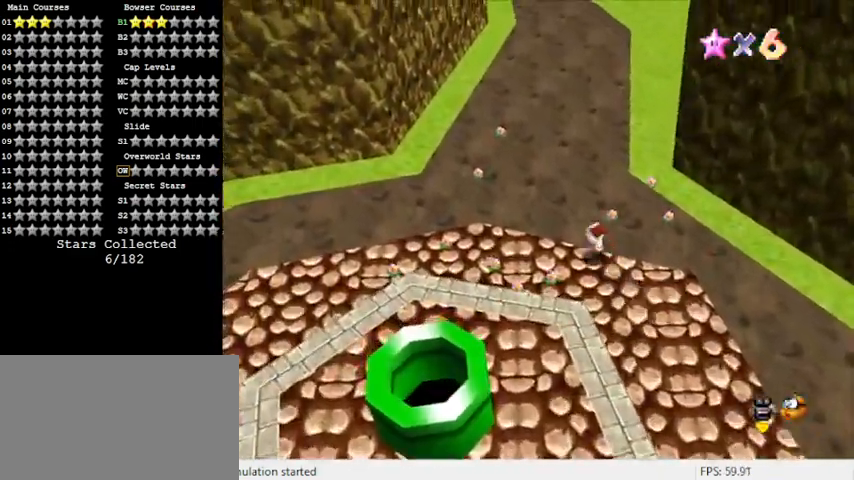
{"keys": ["up"], "events": [[67, "shift", "up"], [367, "left", "up"]]}
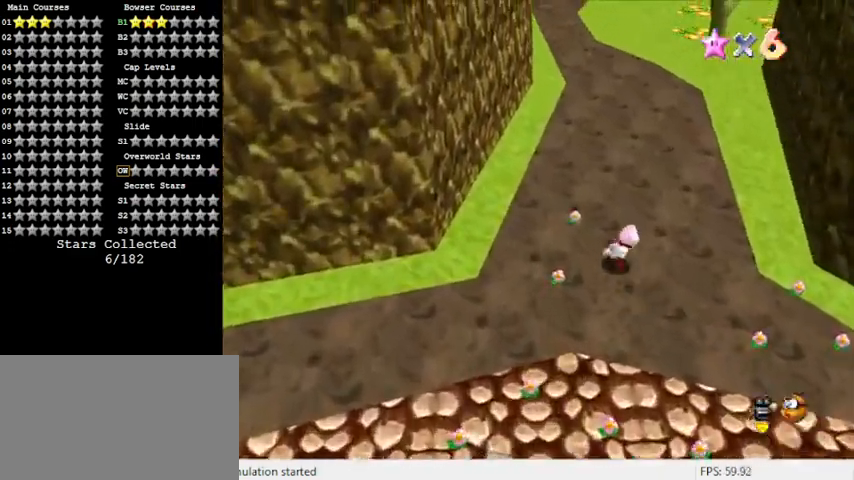
{"keys": ["a", "up"], "events": [[100, "y", "down"], [133, "shift", "down"], [267, "y", "up"], [333, "shift", "up"], [400, "a", "down"]]}
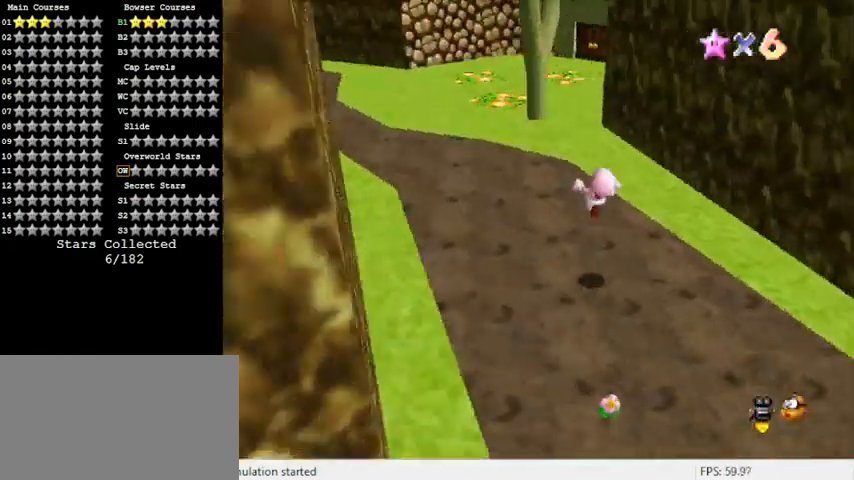
{"keys": ["left", "up"], "events": [[67, "left", "down"], [133, "a", "up"]]}
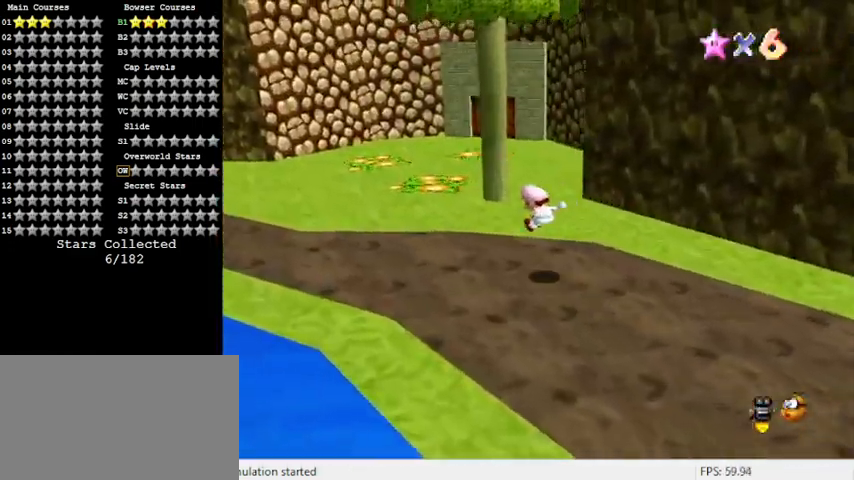
{"keys": ["ctrl", "up"], "events": [[333, "left", "up"], [467, "ctrl", "down"]]}
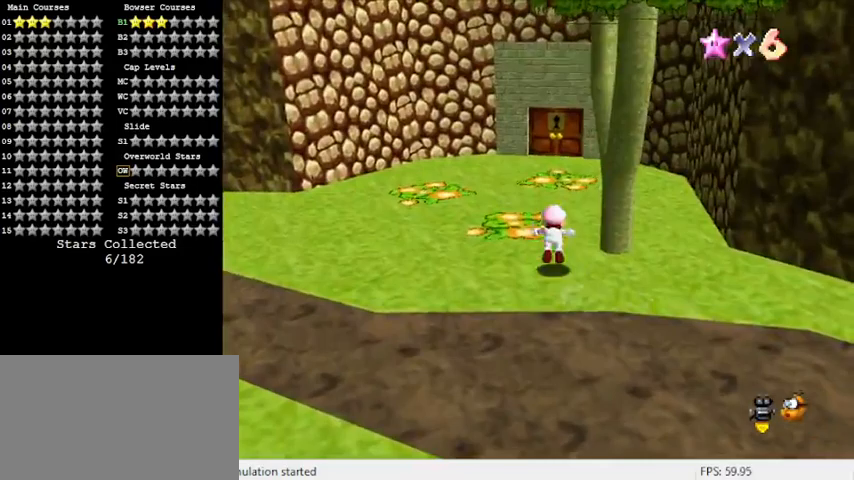
{"keys": ["shift", "up"], "events": [[133, "ctrl", "up"], [200, "c", "down"], [300, "c", "up"], [400, "shift", "down"]]}
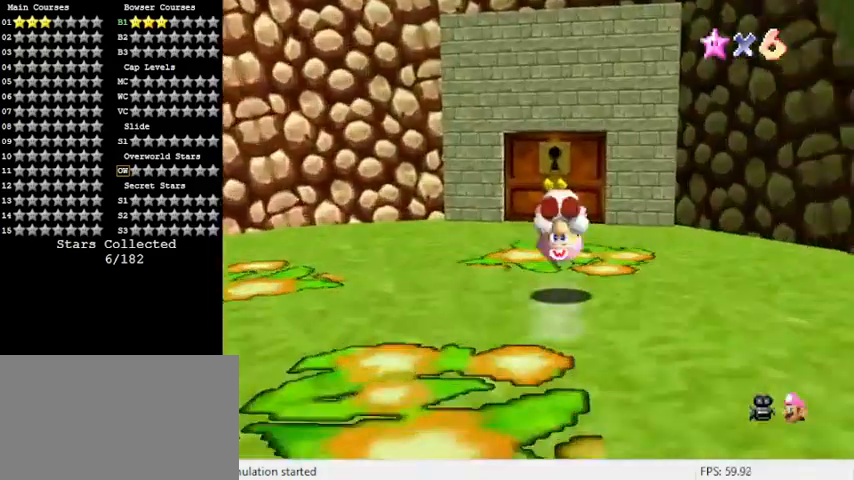
{"keys": ["up"], "events": [[33, "shift", "up"], [367, "c", "down"], [500, "c", "up"]]}
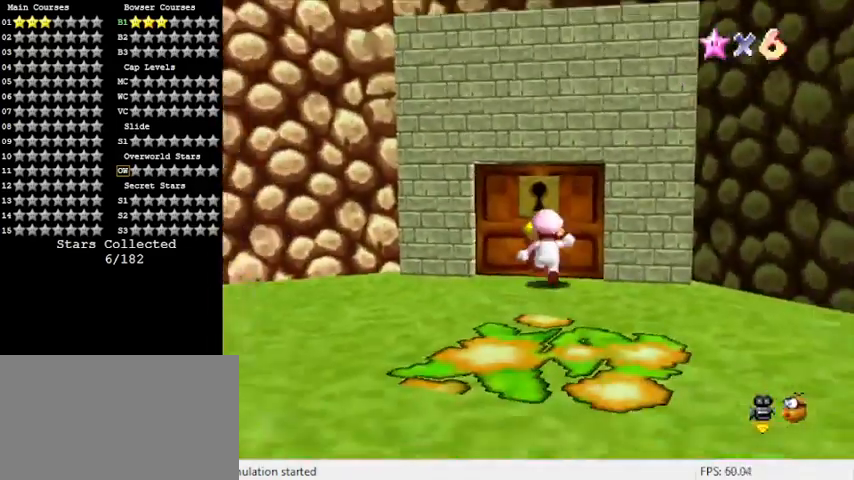
{"keys": [], "events": [[200, "up", "up"]]}
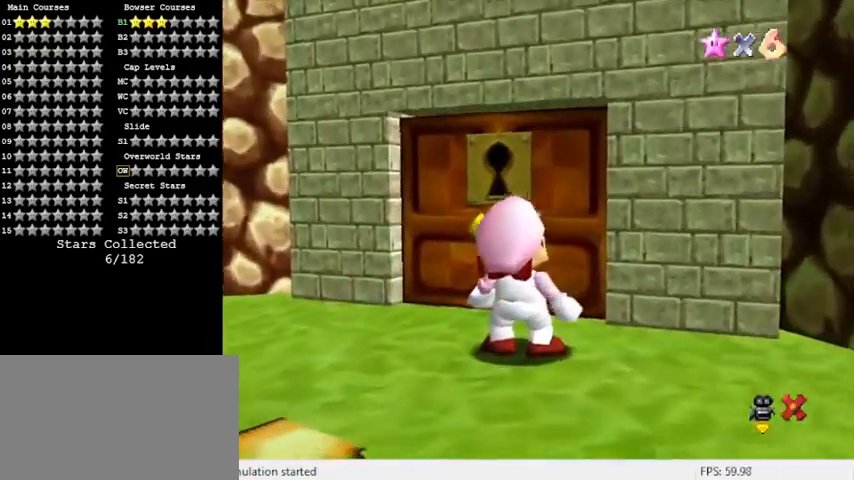
{"keys": [], "events": []}
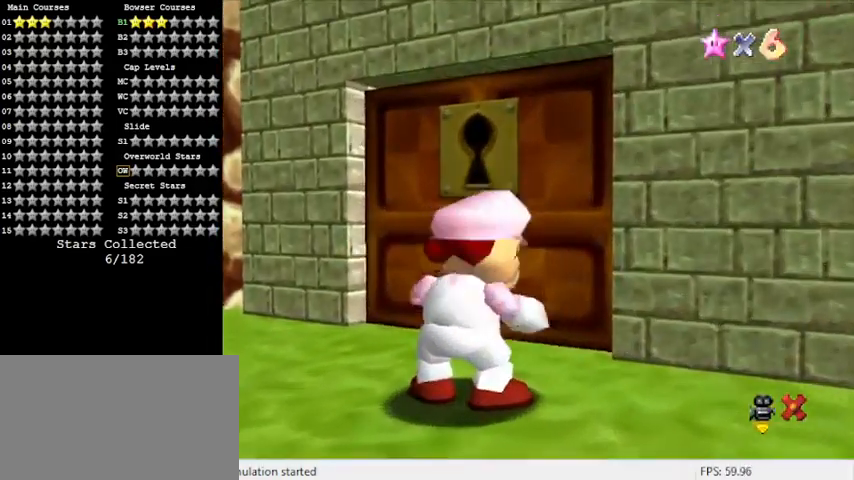
{"keys": [], "events": []}
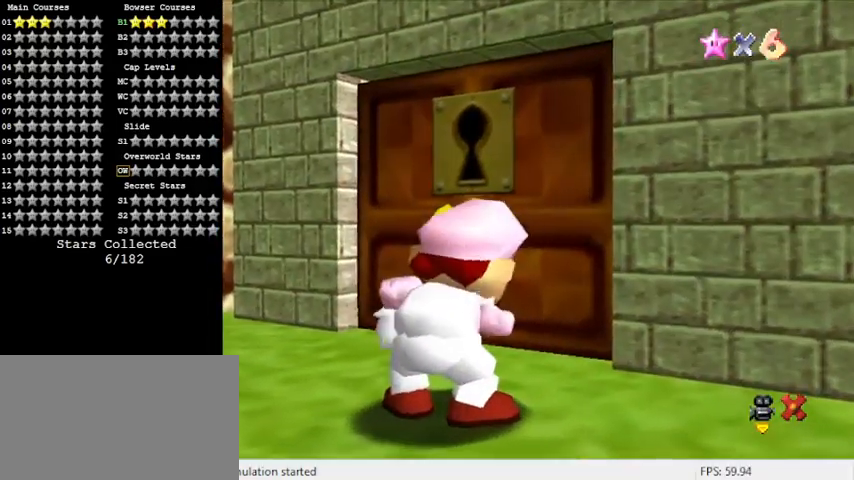
{"keys": [], "events": []}
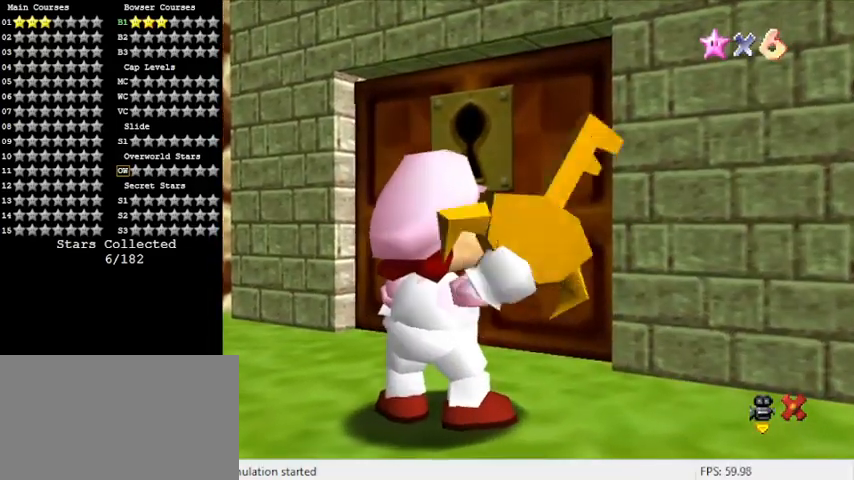
{"keys": [], "events": []}
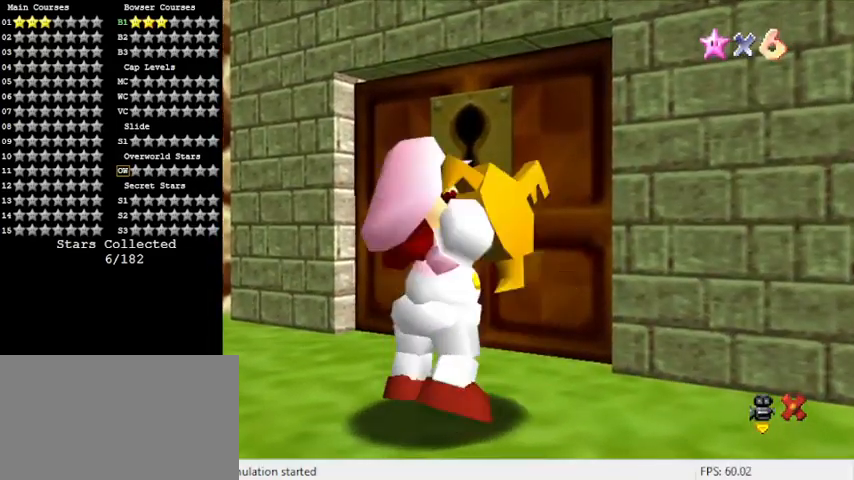
{"keys": [], "events": []}
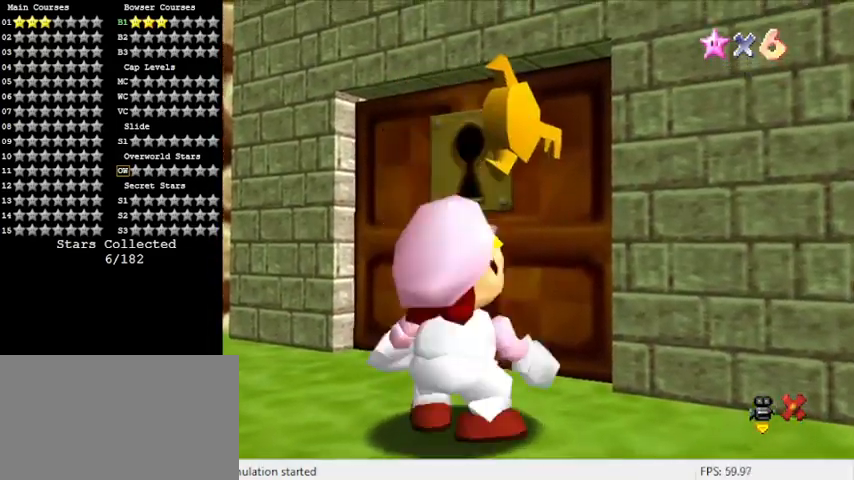
{"keys": [], "events": []}
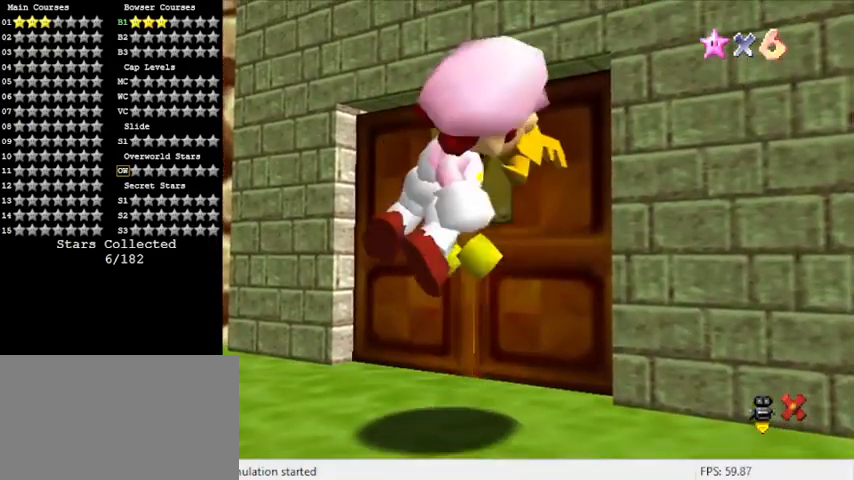
{"keys": ["left"], "events": [[467, "left", "down"]]}
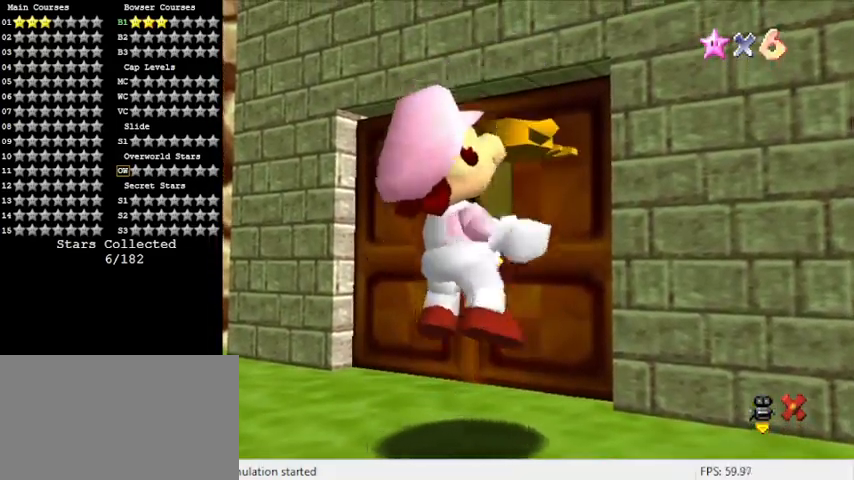
{"keys": ["left"], "events": []}
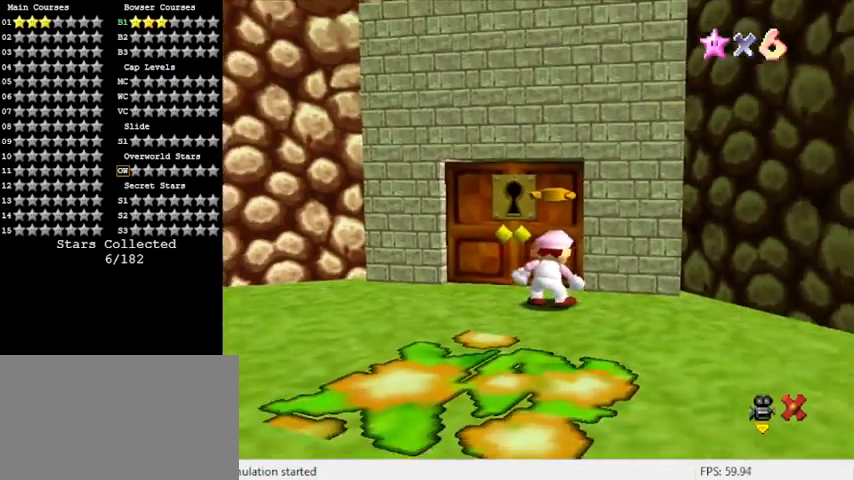
{"keys": ["left"], "events": []}
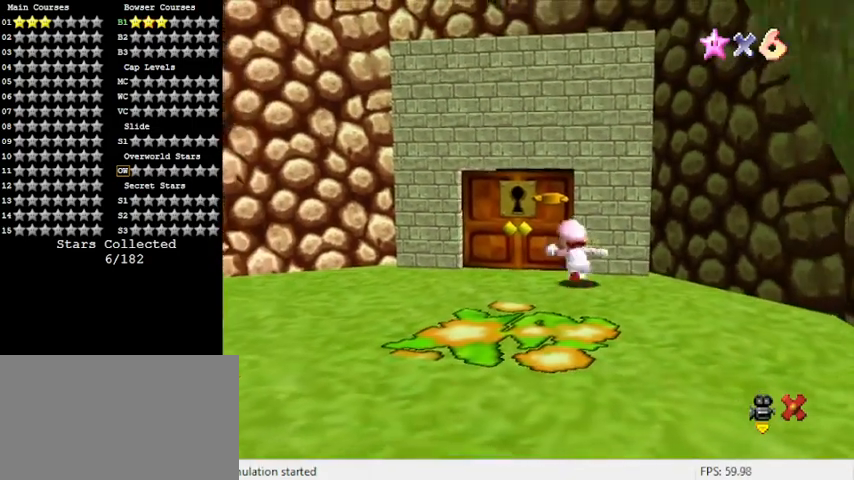
{"keys": [], "events": [[400, "left", "up"]]}
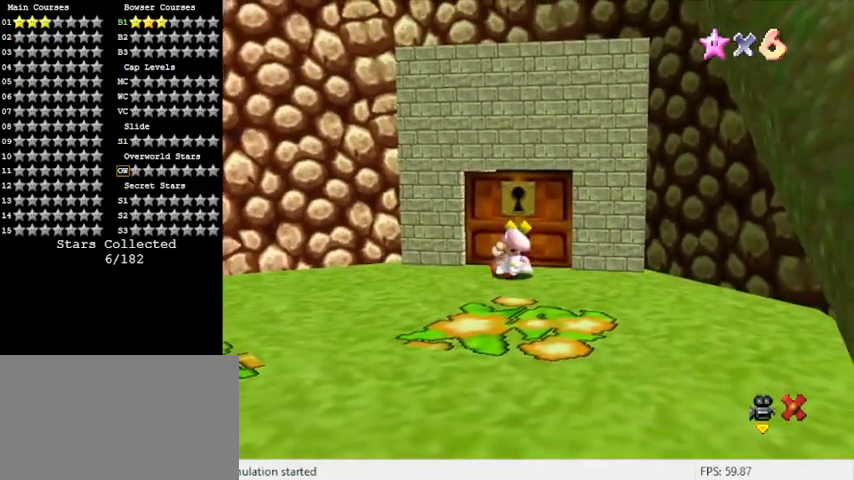
{"keys": ["up"], "events": [[400, "up", "down"]]}
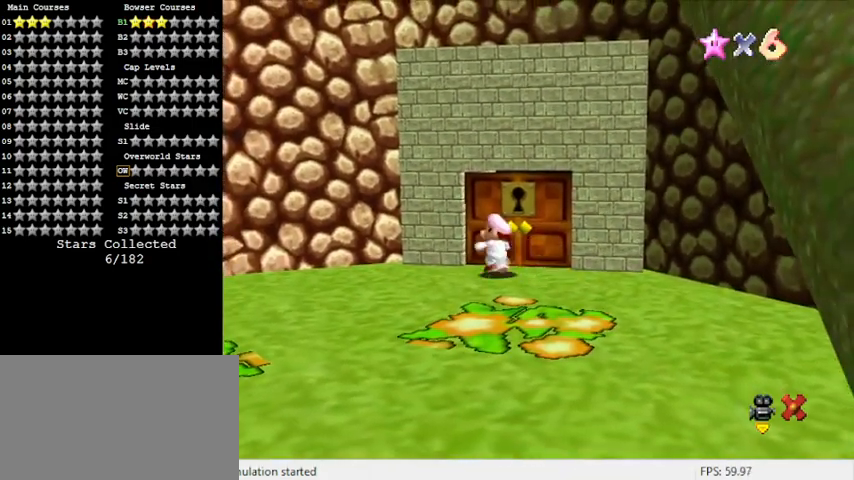
{"keys": ["up"], "events": [[33, "up", "up"], [433, "up", "down"]]}
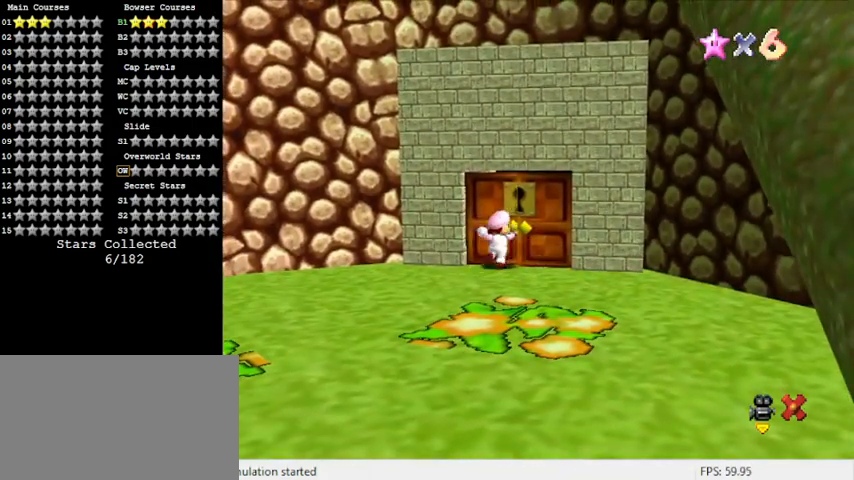
{"keys": [], "events": [[67, "up", "up"]]}